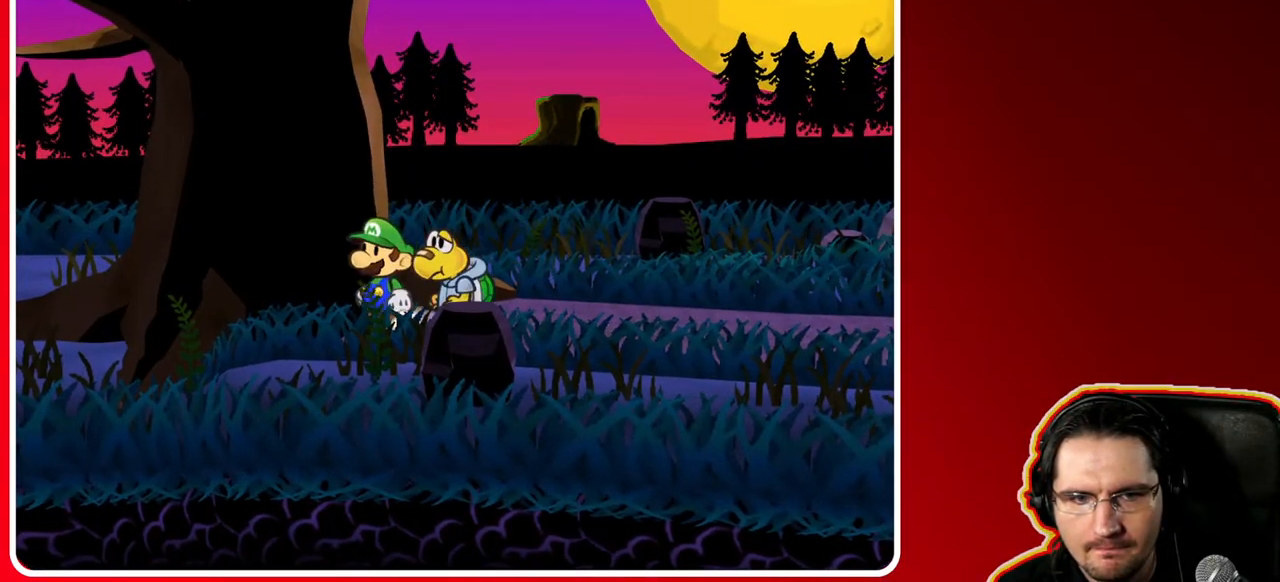
Gameplay with a controller (Nintendo layout); each line is a JSON object with the inputs held at the frame after it. "events" lists button and stick changes between this image and that frame as [ms after this image, input, new state], when the widget could be followed in between. Not read: L3 R3.
{"buttons": [], "left_stick": "down-left", "right_stick": "center", "events": [[83, "left_stick", "down-left"]]}
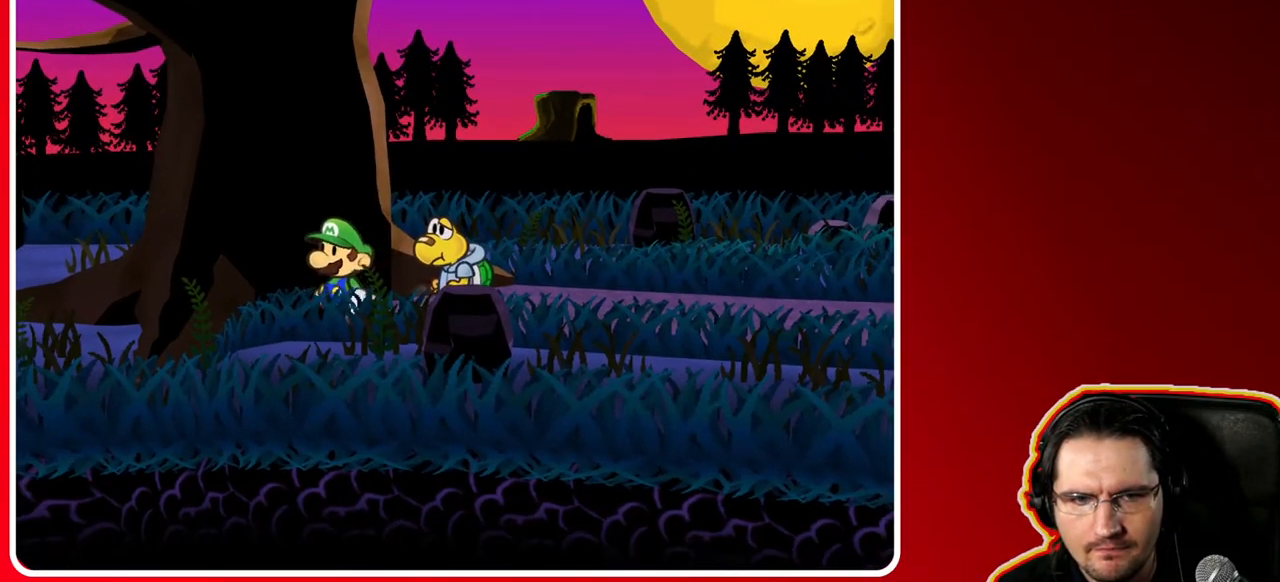
{"buttons": [], "left_stick": "right", "right_stick": "center", "events": [[100, "left_stick", "right"]]}
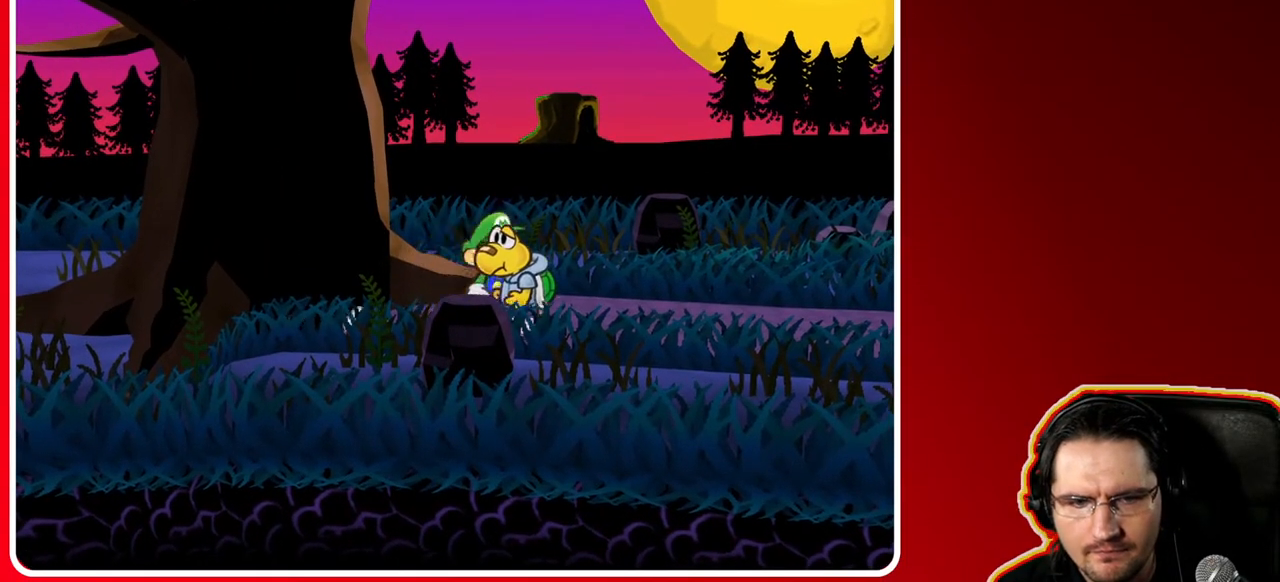
{"buttons": ["START"], "left_stick": "center", "right_stick": "center", "events": [[200, "left_stick", "left"], [283, "START", "down"], [333, "left_stick", "center"]]}
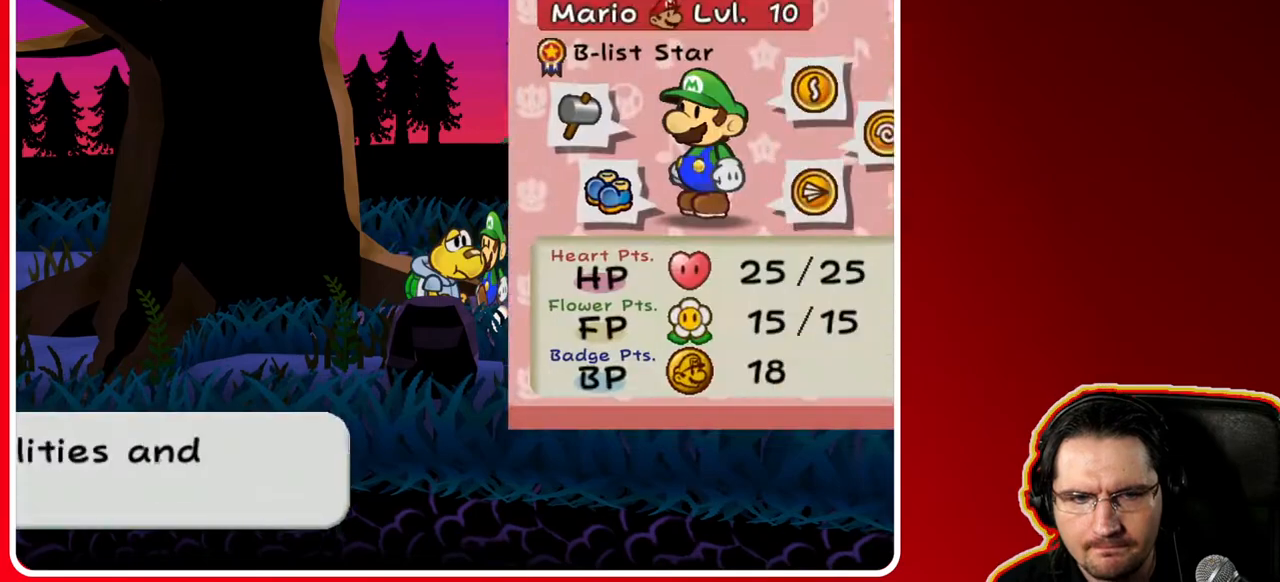
{"buttons": [], "left_stick": "center", "right_stick": "center", "events": [[17, "START", "up"]]}
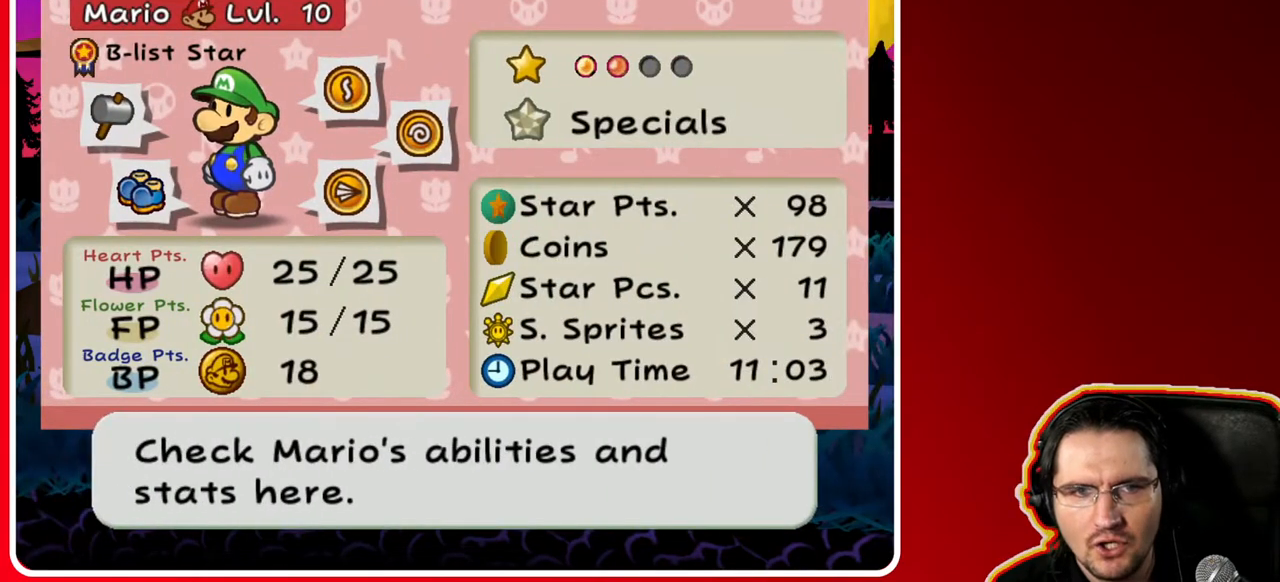
{"buttons": [], "left_stick": "center", "right_stick": "center", "events": [[50, "left_stick", "right"], [267, "left_stick", "center"]]}
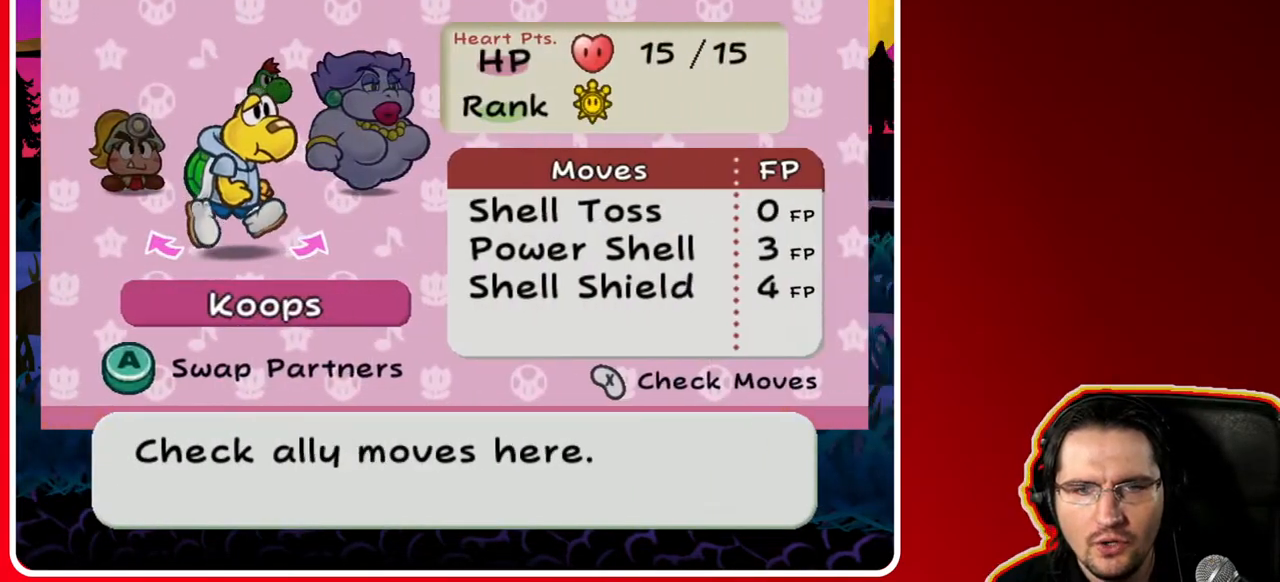
{"buttons": [], "left_stick": "right", "right_stick": "center", "events": [[383, "left_stick", "right"]]}
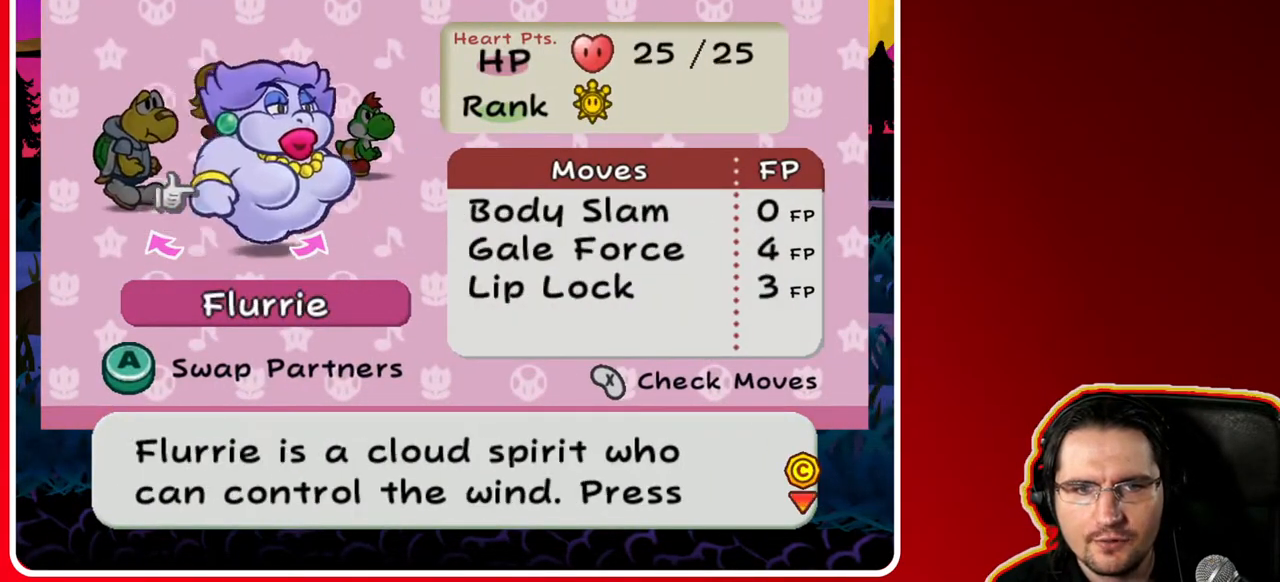
{"buttons": [], "left_stick": "center", "right_stick": "center", "events": [[50, "left_stick", "center"], [250, "START", "down"], [383, "START", "up"]]}
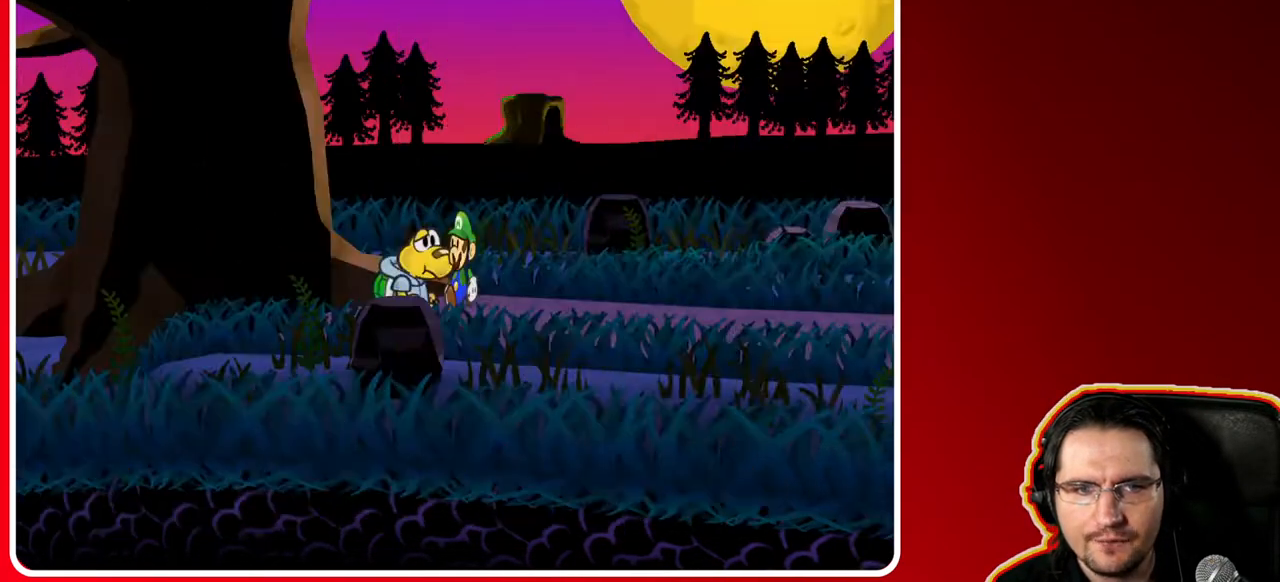
{"buttons": [], "left_stick": "up", "right_stick": "center", "events": [[317, "left_stick", "up"]]}
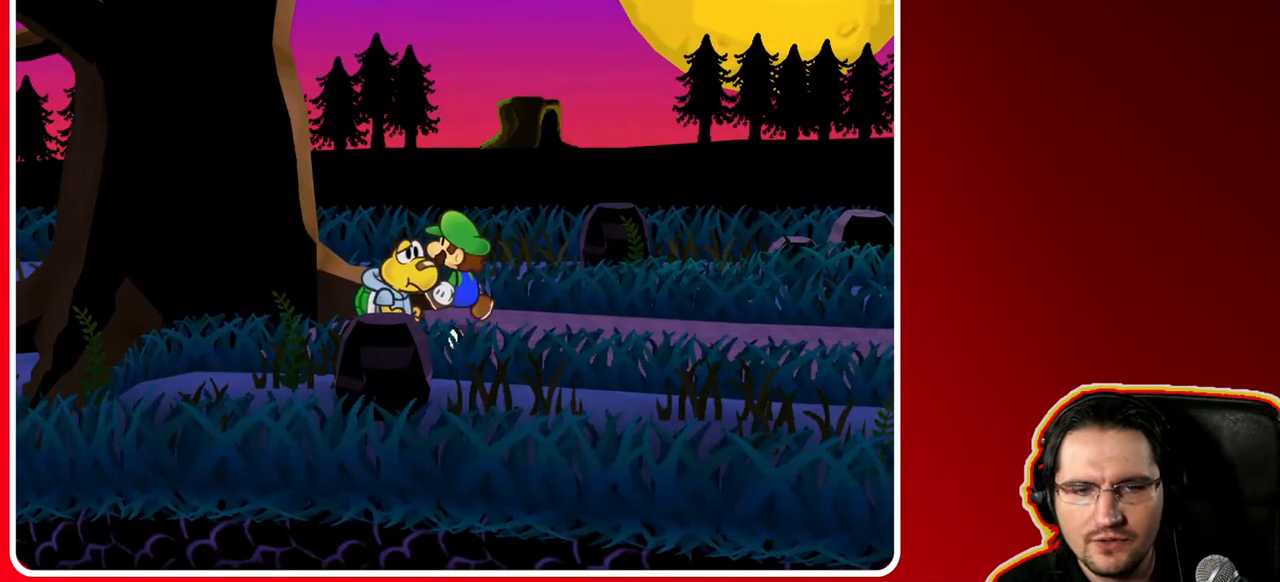
{"buttons": ["X"], "left_stick": "center", "right_stick": "center", "events": [[133, "left_stick", "left"], [167, "X", "down"], [283, "left_stick", "center"]]}
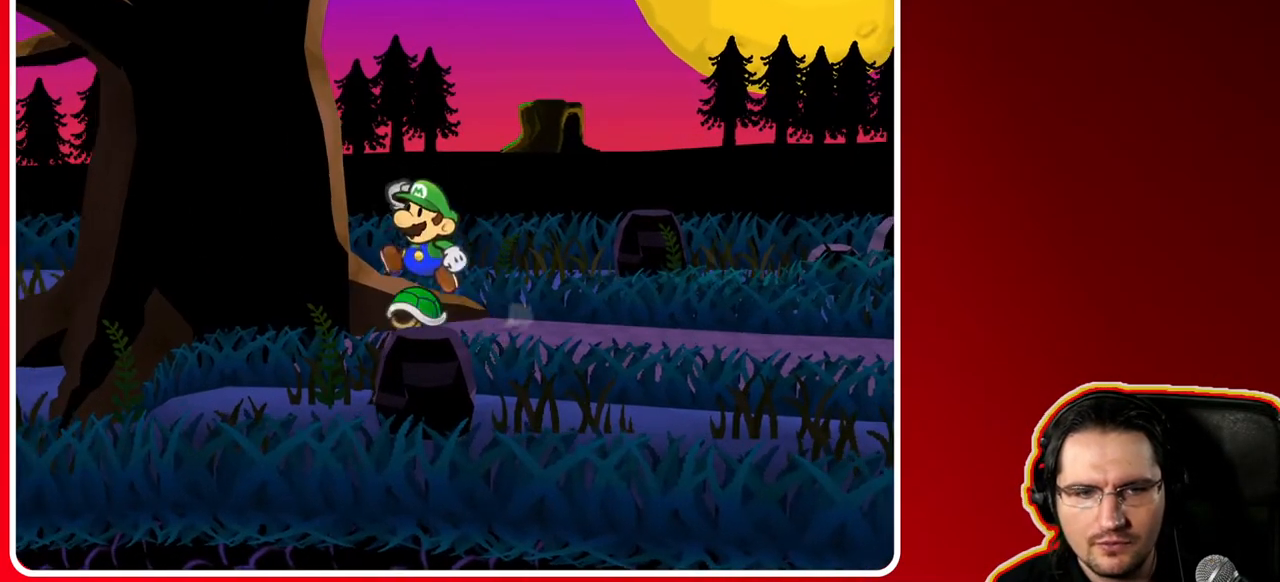
{"buttons": ["X"], "left_stick": "center", "right_stick": "center", "events": []}
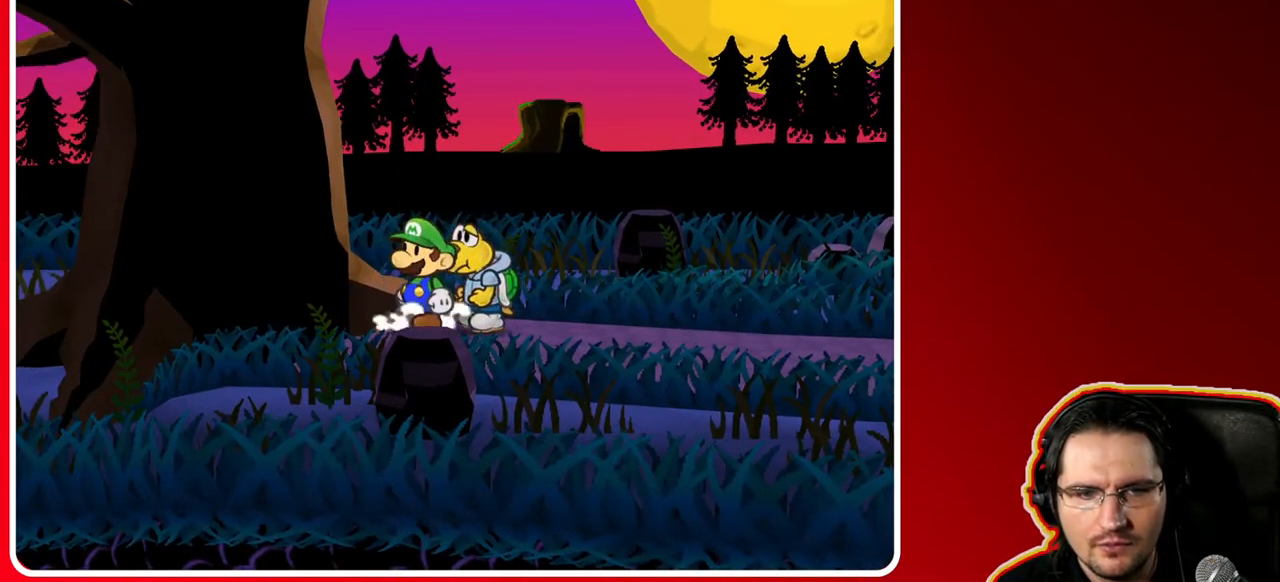
{"buttons": [], "left_stick": "right", "right_stick": "center", "events": [[167, "X", "up"], [467, "left_stick", "right"]]}
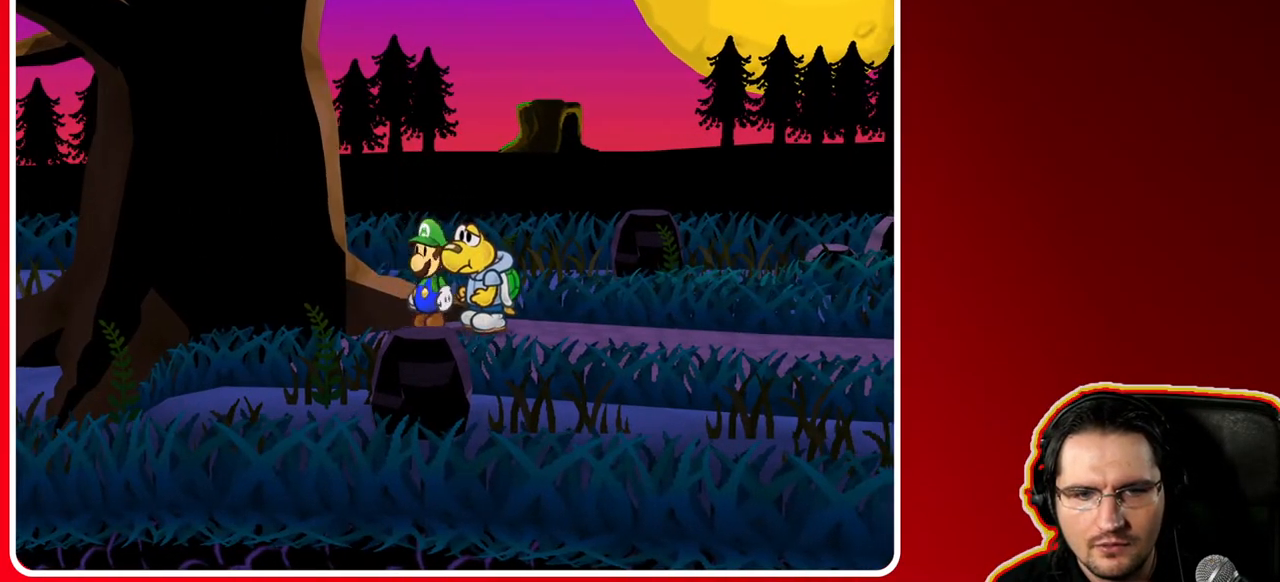
{"buttons": [], "left_stick": "center", "right_stick": "center", "events": [[33, "START", "down"], [117, "left_stick", "center"], [267, "START", "up"]]}
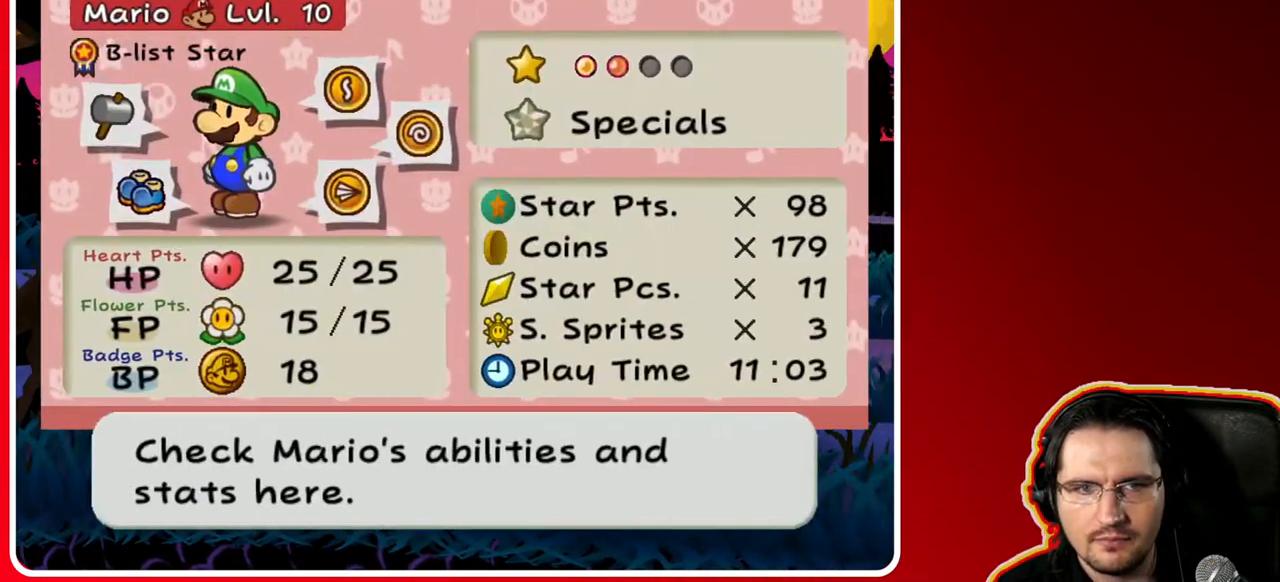
{"buttons": [], "left_stick": "center", "right_stick": "center", "events": [[67, "left_stick", "right"], [283, "left_stick", "center"], [367, "A", "down"], [483, "A", "up"]]}
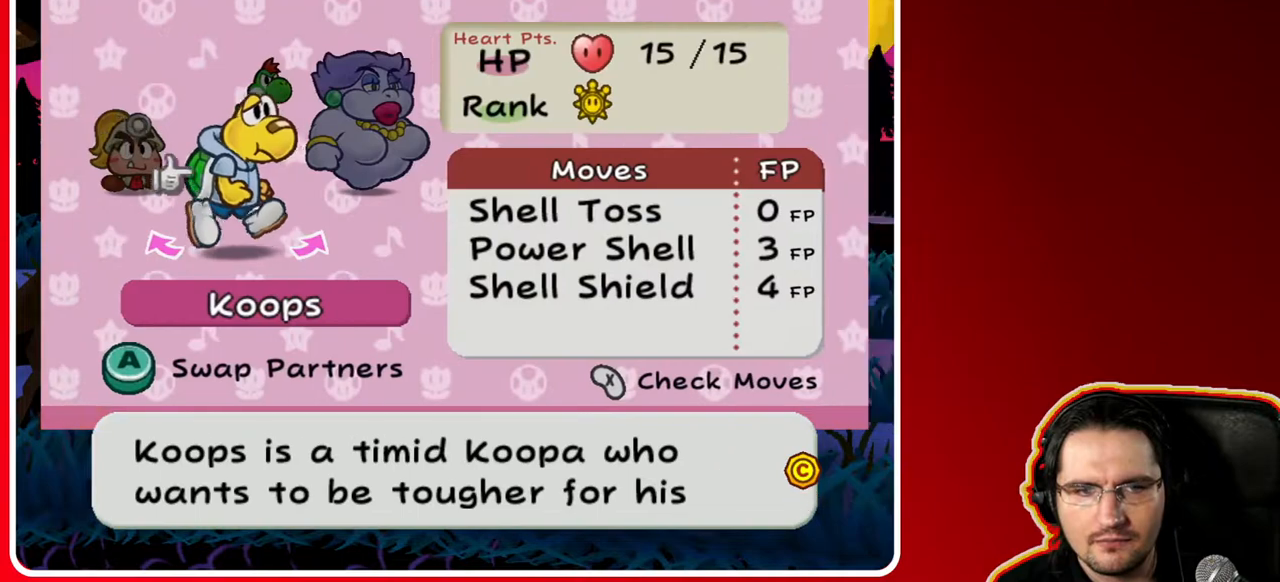
{"buttons": [], "left_stick": "center", "right_stick": "center", "events": [[150, "left_stick", "right"], [317, "left_stick", "center"], [367, "A", "down"], [483, "A", "up"]]}
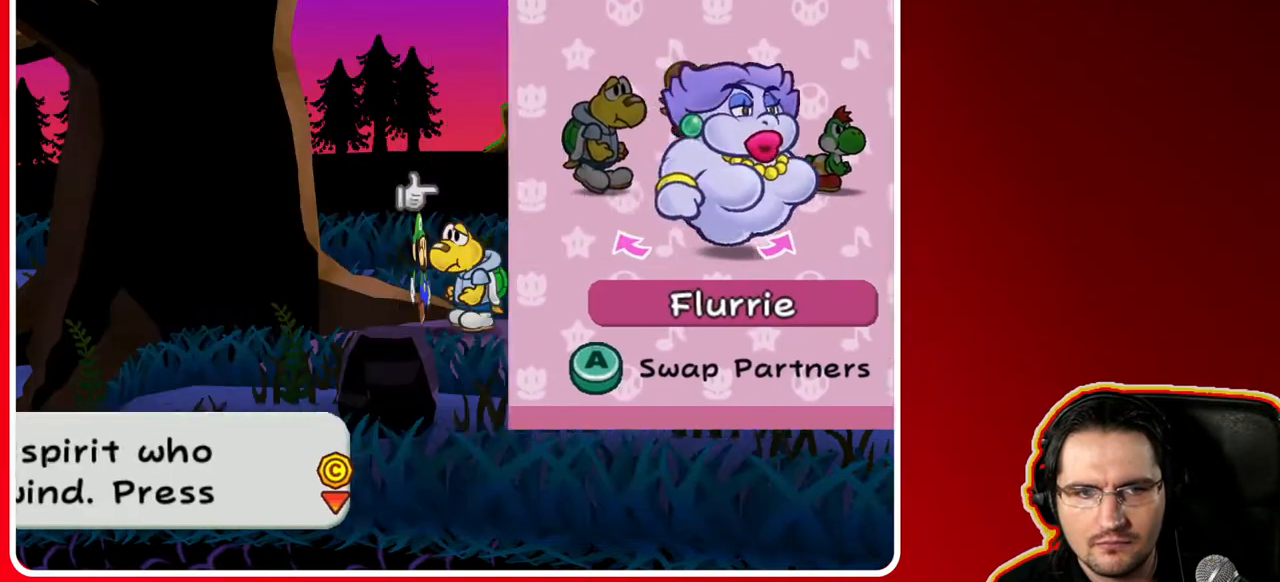
{"buttons": [], "left_stick": "center", "right_stick": "center", "events": []}
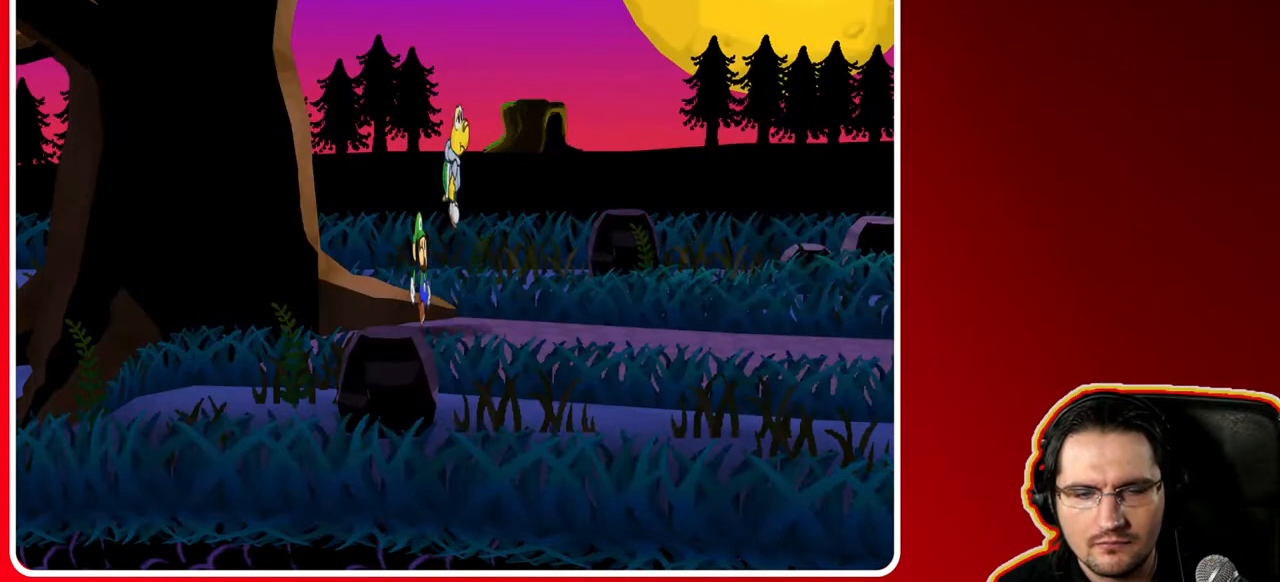
{"buttons": [], "left_stick": "center", "right_stick": "center", "events": []}
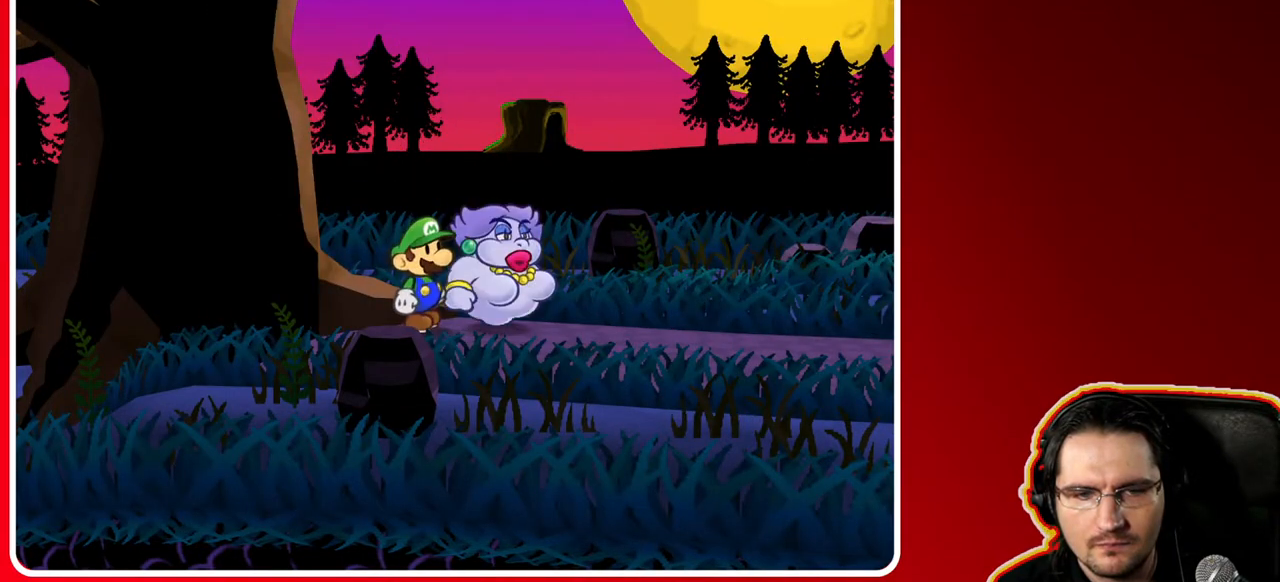
{"buttons": ["X"], "left_stick": "center", "right_stick": "center", "events": [[50, "left_stick", "left"], [150, "X", "down"], [150, "left_stick", "center"]]}
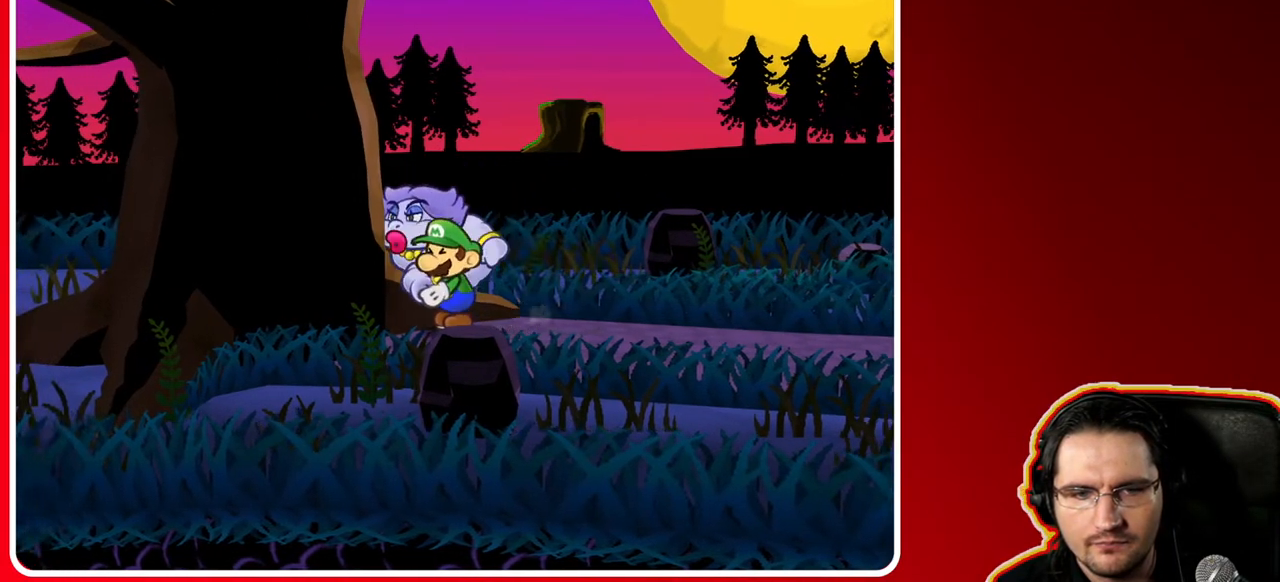
{"buttons": ["X"], "left_stick": "center", "right_stick": "center", "events": []}
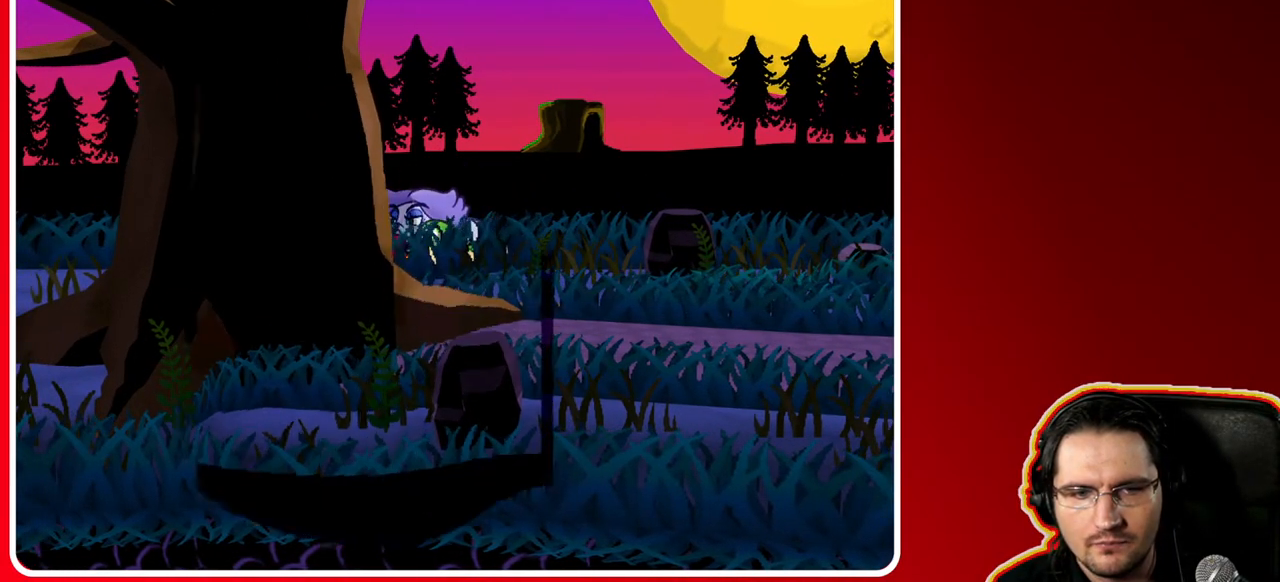
{"buttons": ["X"], "left_stick": "center", "right_stick": "center", "events": []}
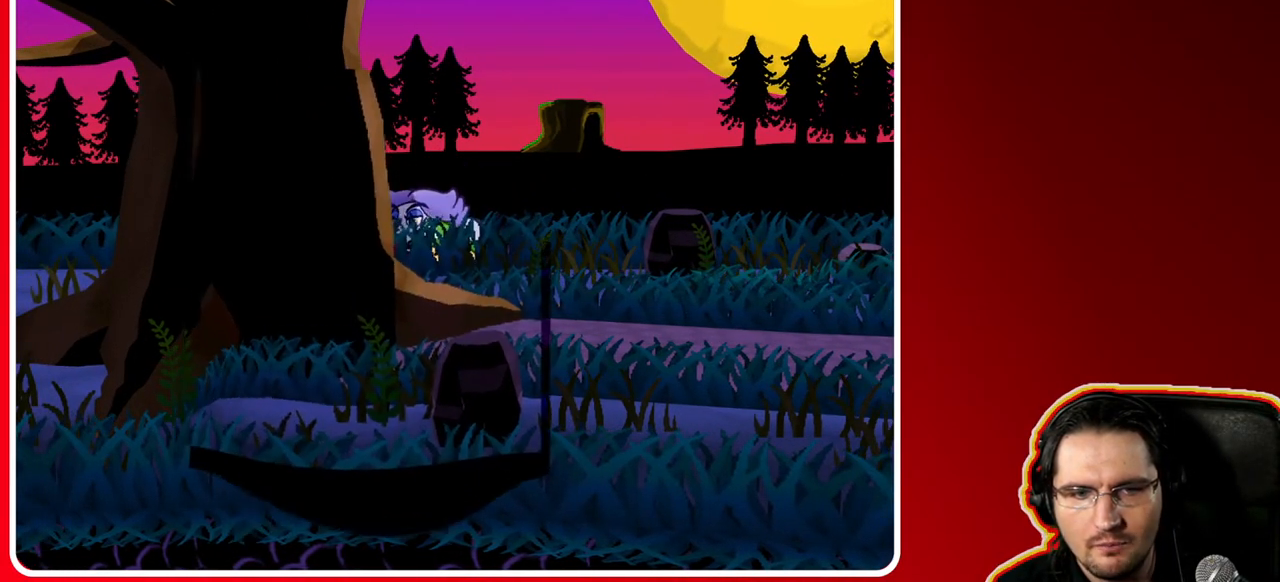
{"buttons": ["X"], "left_stick": "center", "right_stick": "center", "events": []}
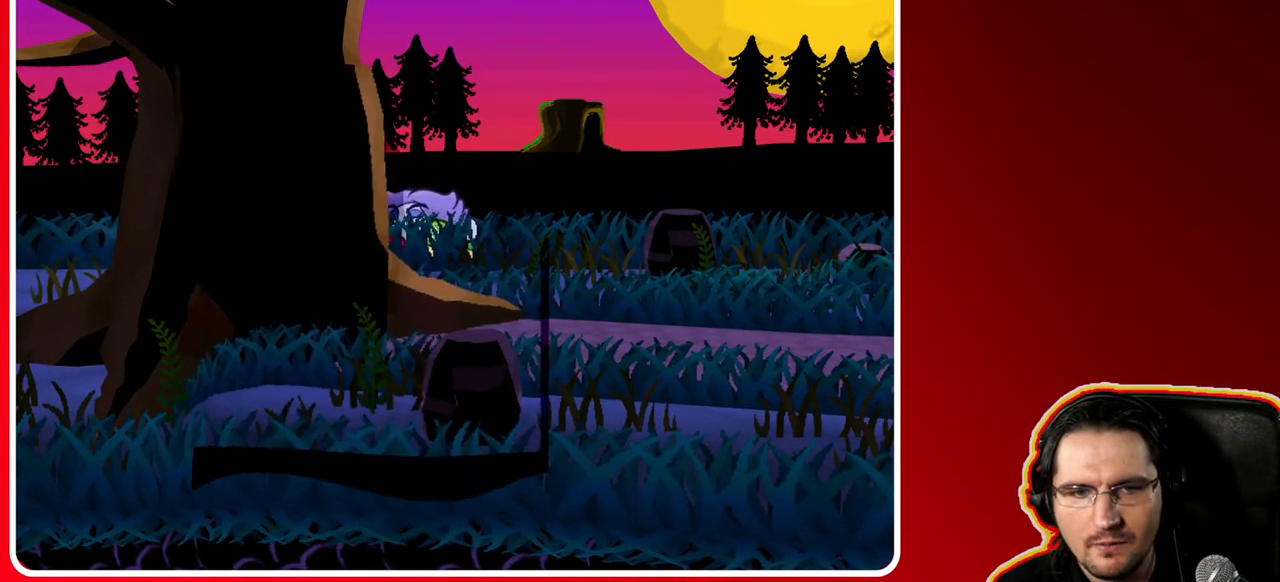
{"buttons": ["X"], "left_stick": "center", "right_stick": "center", "events": []}
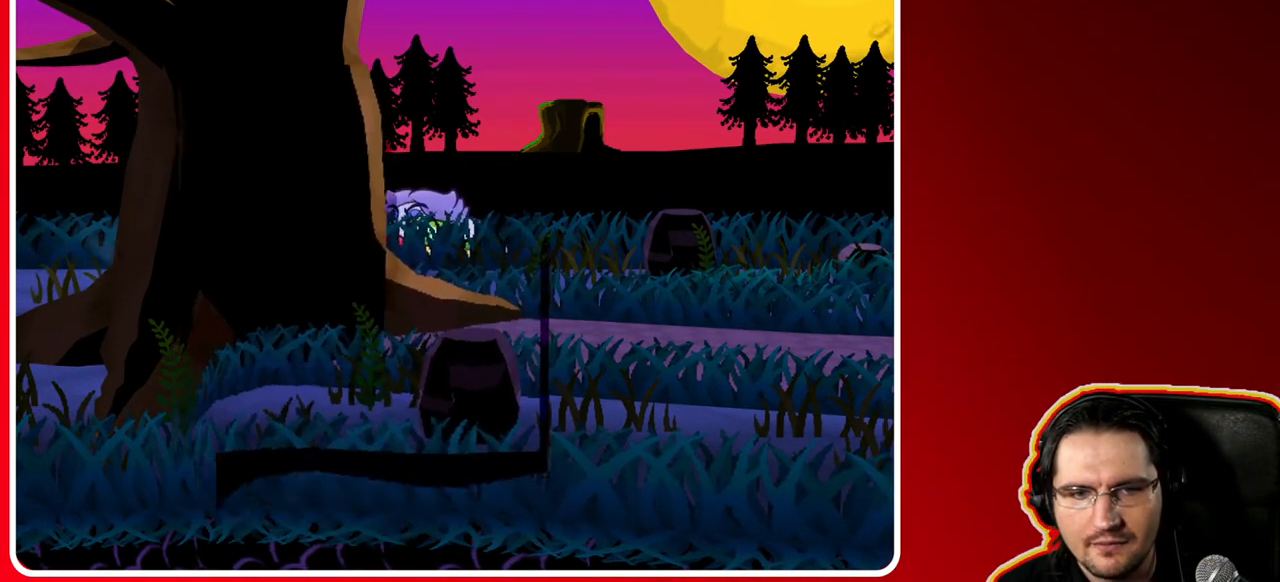
{"buttons": ["X"], "left_stick": "center", "right_stick": "center", "events": []}
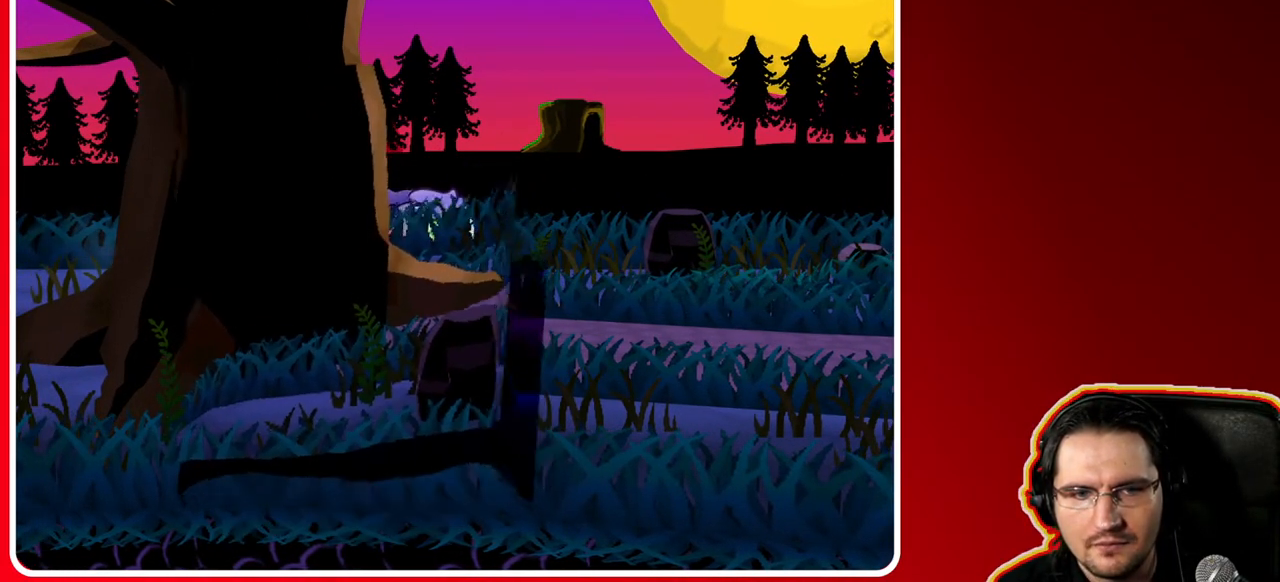
{"buttons": [], "left_stick": "center", "right_stick": "center", "events": [[500, "X", "up"]]}
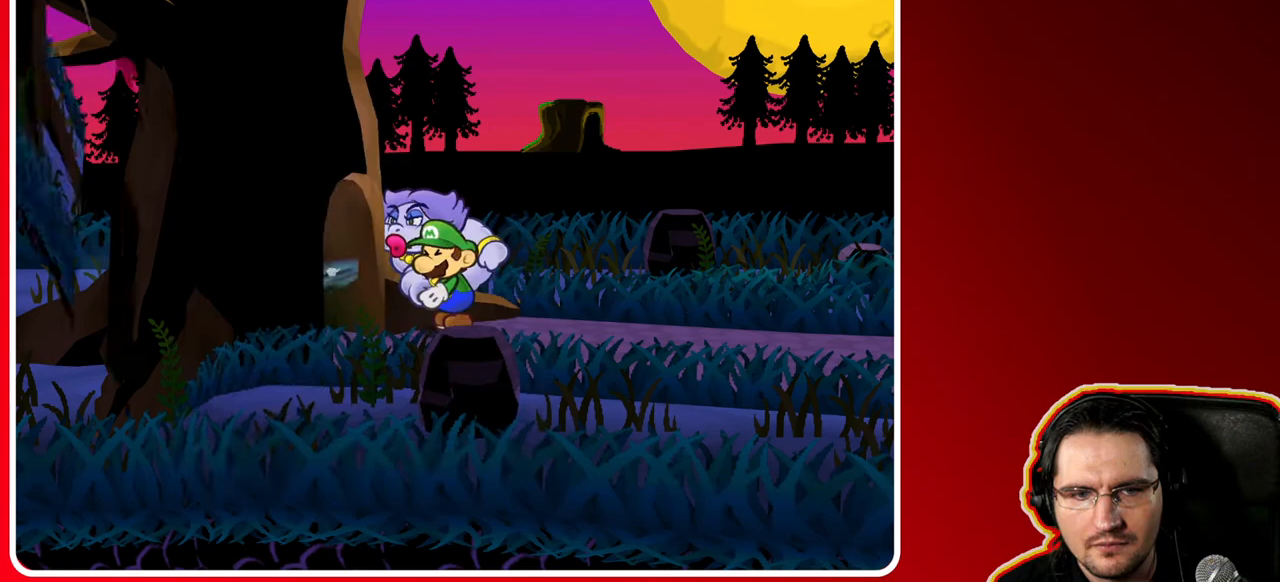
{"buttons": [], "left_stick": "down-left", "right_stick": "center", "events": [[250, "left_stick", "left"], [367, "left_stick", "down-left"]]}
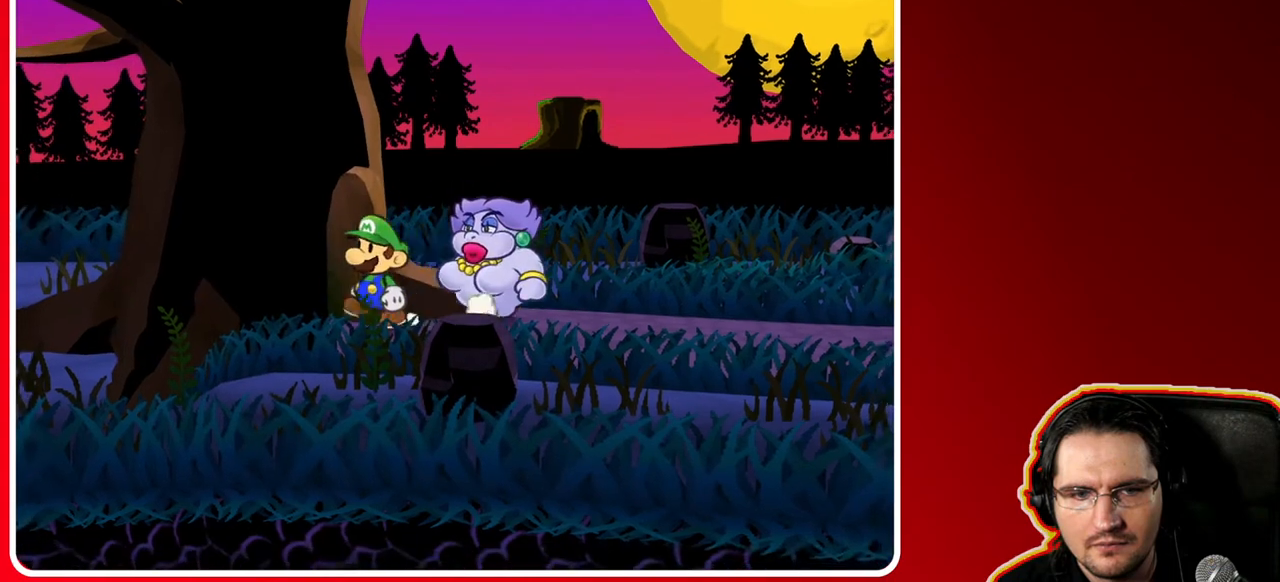
{"buttons": [], "left_stick": "left", "right_stick": "center", "events": [[50, "left_stick", "left"]]}
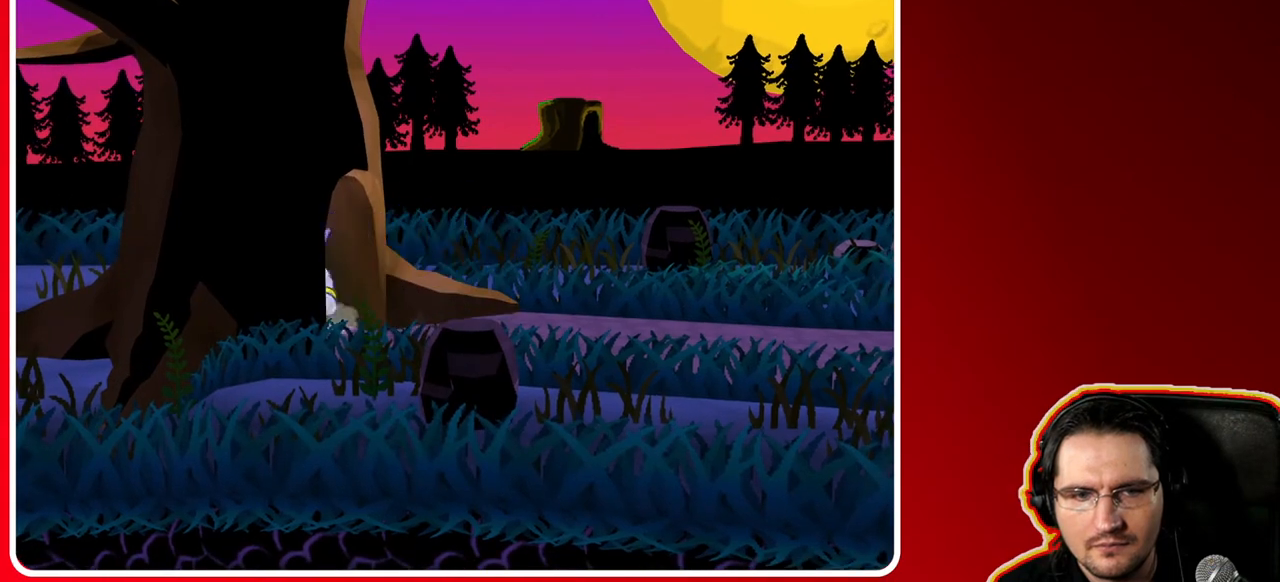
{"buttons": [], "left_stick": "center", "right_stick": "center", "events": [[67, "left_stick", "center"]]}
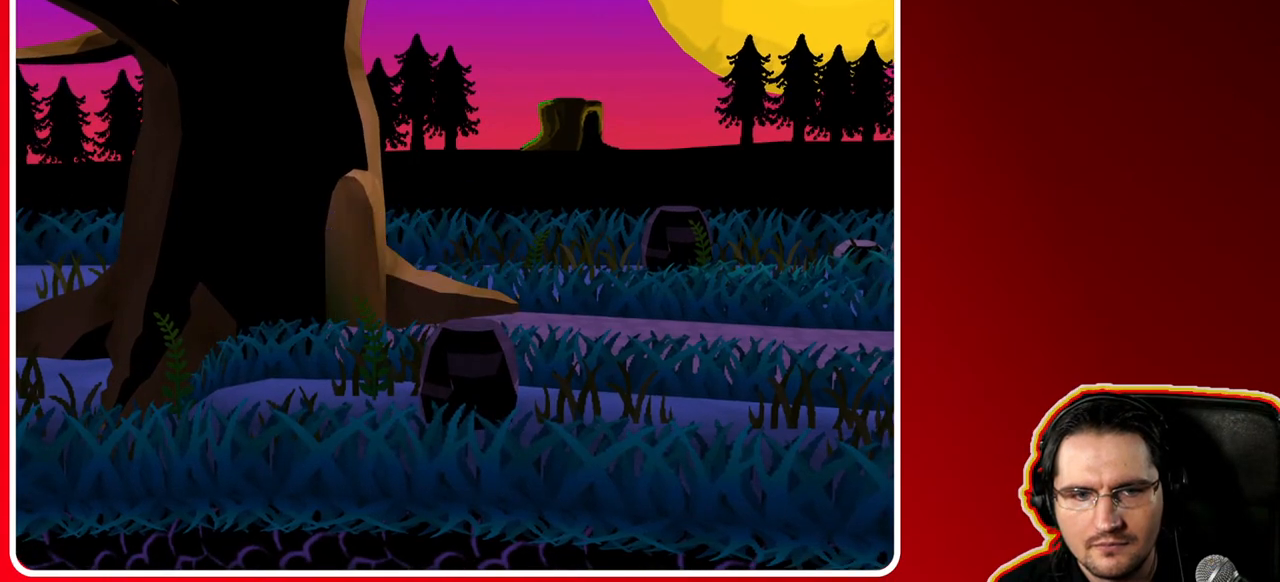
{"buttons": [], "left_stick": "center", "right_stick": "center", "events": [[67, "left_stick", "left"], [500, "left_stick", "center"]]}
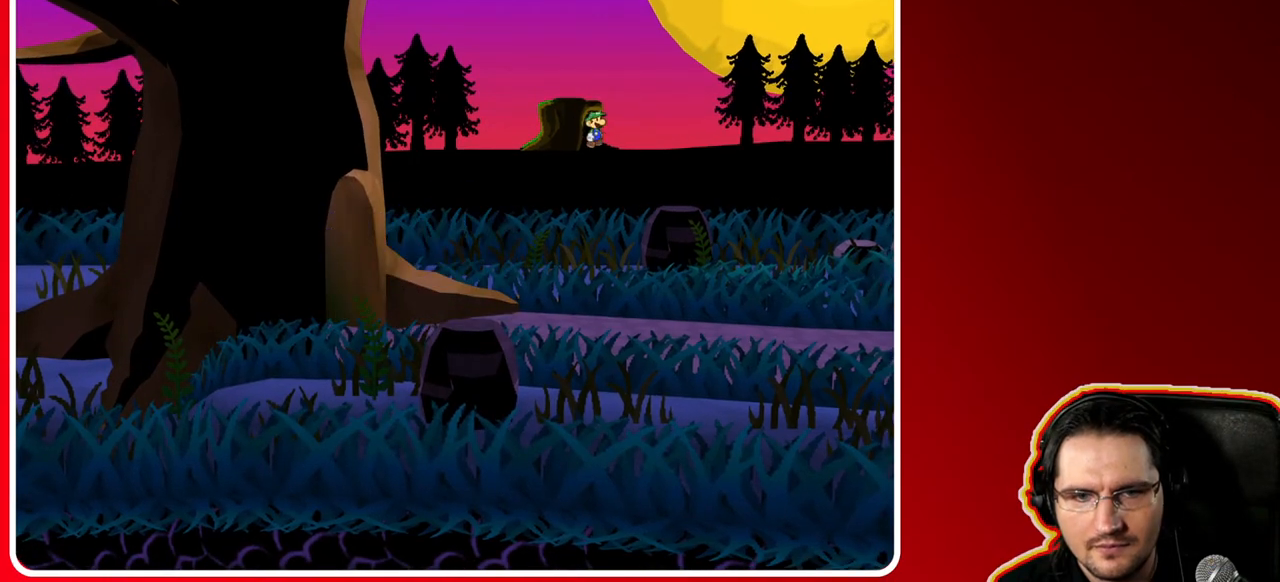
{"buttons": [], "left_stick": "right", "right_stick": "center", "events": [[233, "left_stick", "right"]]}
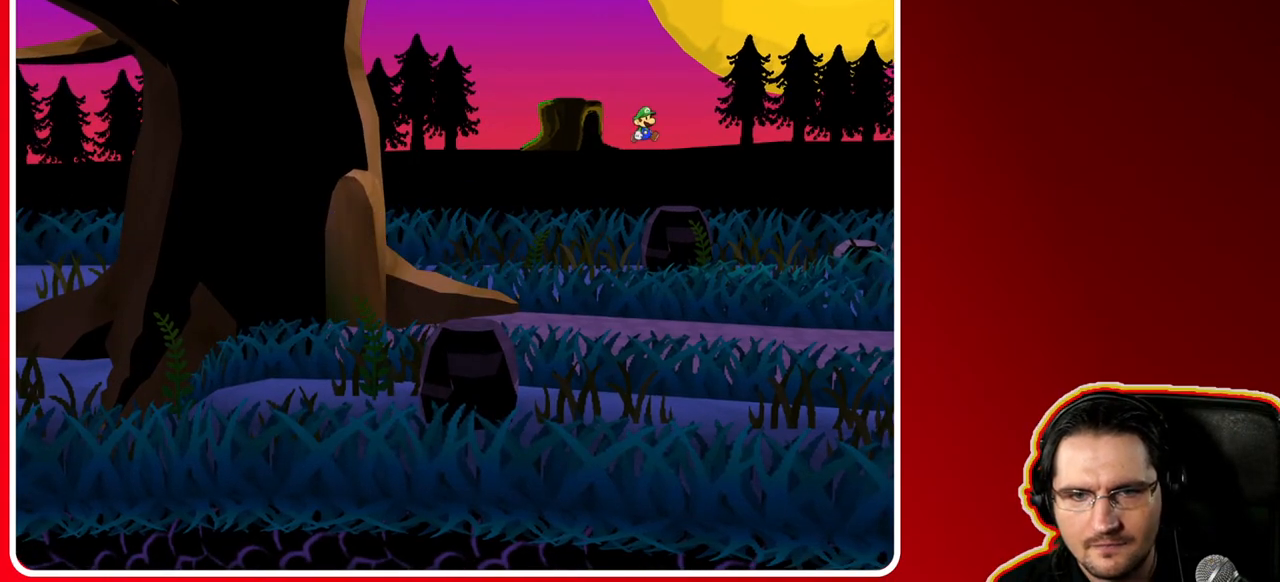
{"buttons": [], "left_stick": "right", "right_stick": "center", "events": [[300, "A", "down"], [417, "A", "up"]]}